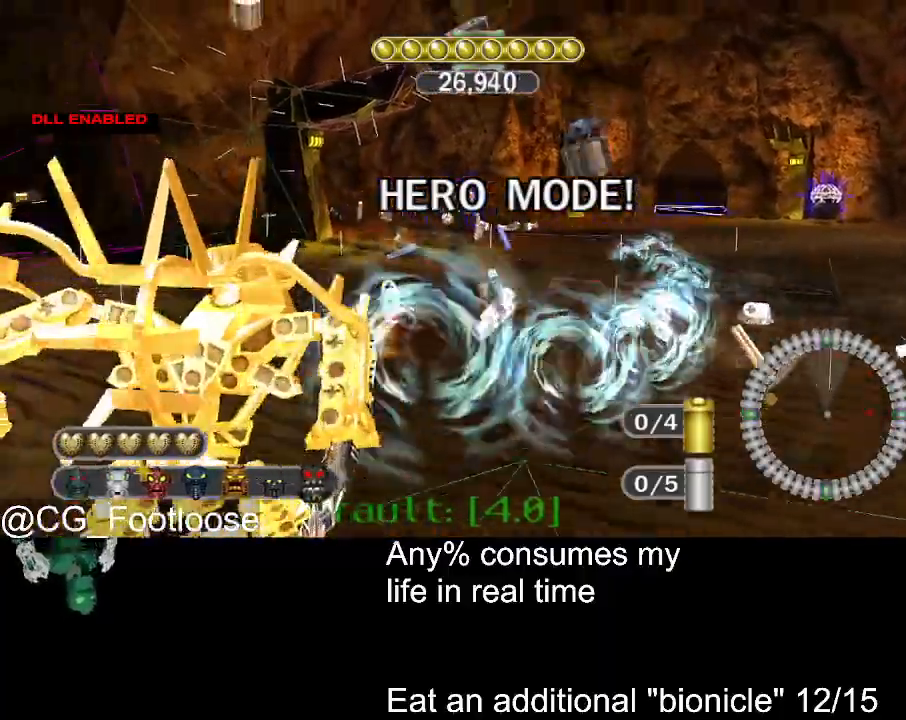
Gameplay with keyboard and mouse; each line is a JSON object with the keys and mouse buttons held at the frame after it. "events" lists presses ("down") and releases ("up") of "1", "a", "d", "down", "escape", "left", "q", "return", "right", "s", "space", "up", "w", "mouse_left", "mouse_wheel_up" and "mouse_wheel_down" between this image and that frame as [ms after this image, input, new state], when the widget could be followed in between. "mouse_left", "mouse_wheel_up", "mouse_wheel_down" = the "left", "wheel_up", "wheel_down" buttons of the "mouse" list. No other keys are recorded. Not read: mouse_move.
{"keys": ["a", "w"], "mouse": ["left"], "events": []}
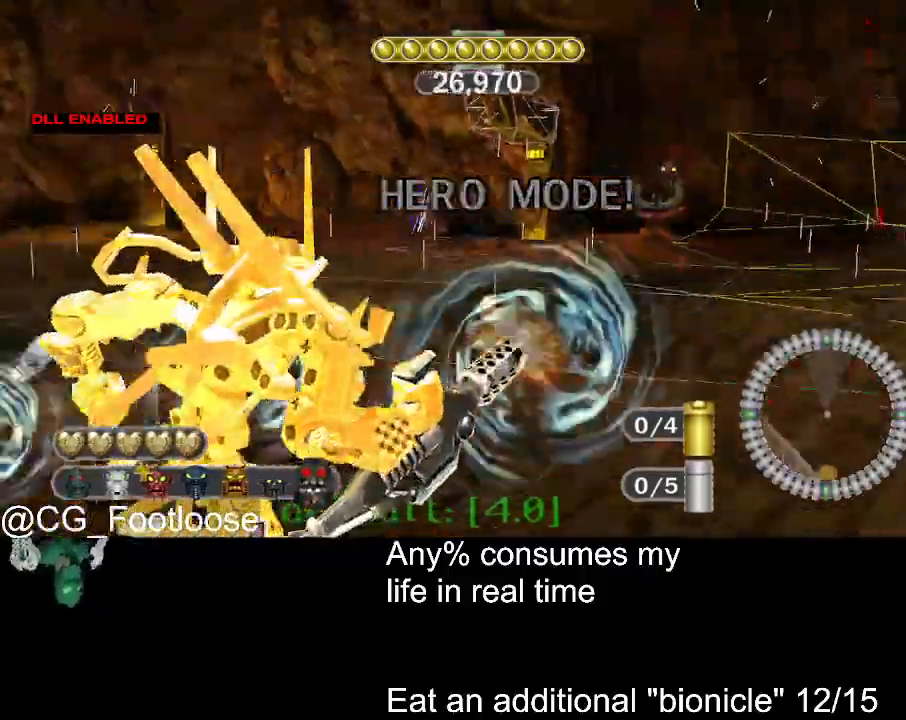
{"keys": ["d", "w"], "mouse": ["left"], "events": [[17, "a", "up"], [17, "d", "down"]]}
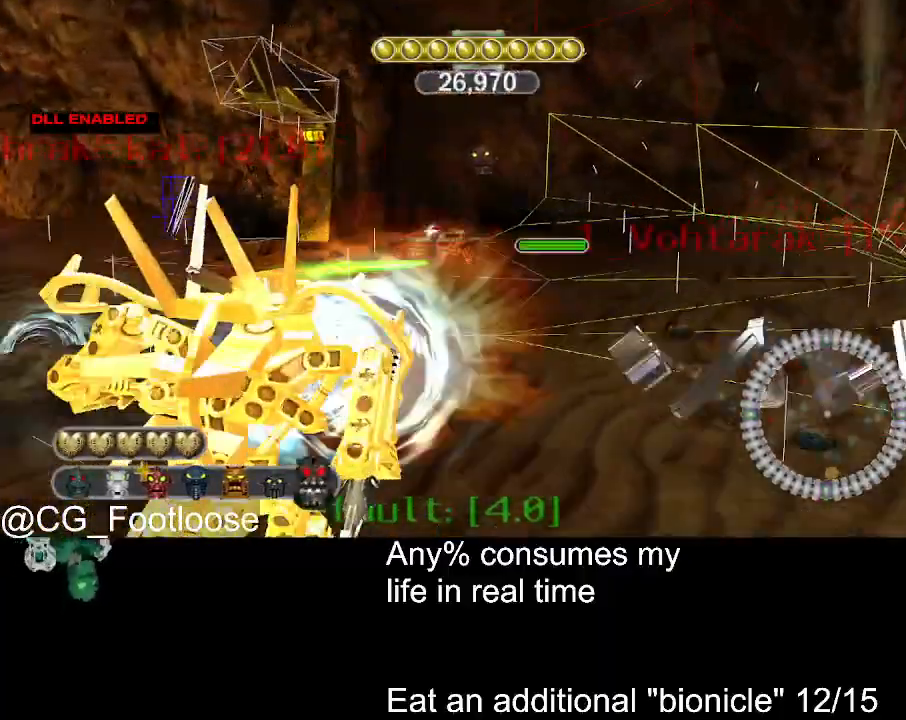
{"keys": ["a", "d"], "mouse": ["left"], "events": [[17, "w", "up"], [167, "s", "down"], [450, "a", "down"], [450, "s", "up"]]}
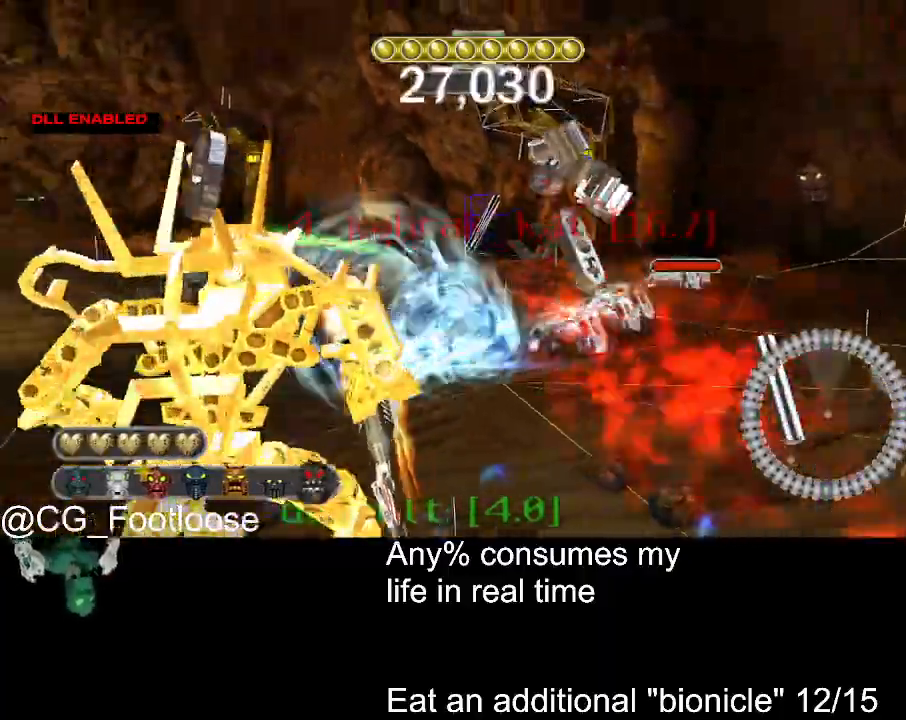
{"keys": ["d", "w"], "mouse": ["left"], "events": [[83, "d", "up"], [133, "w", "down"], [417, "a", "up"], [417, "d", "down"]]}
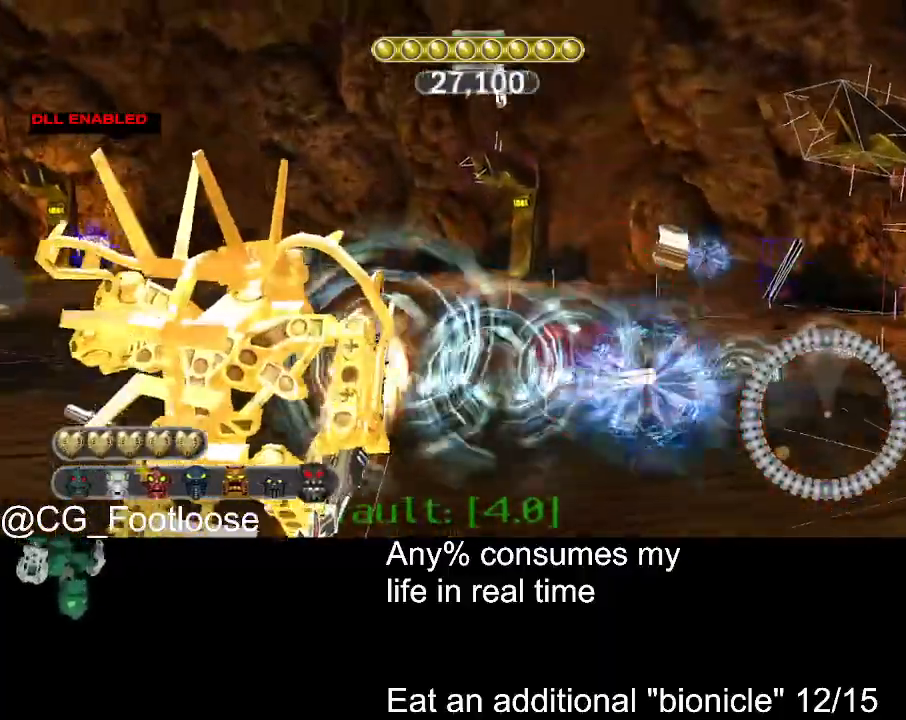
{"keys": ["a", "w"], "mouse": ["left"], "events": [[150, "a", "down"], [150, "d", "up"]]}
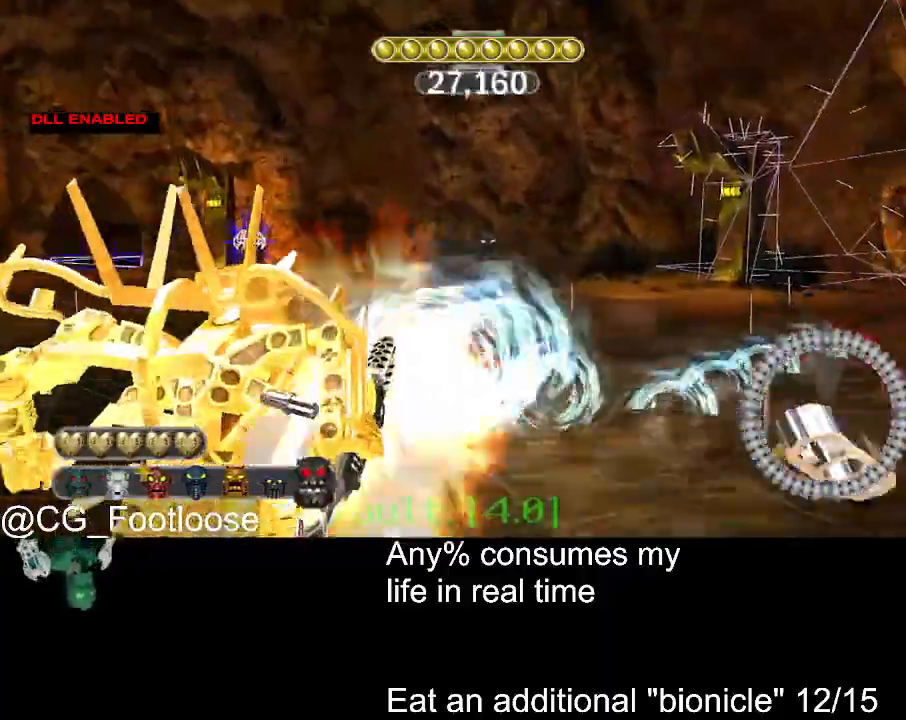
{"keys": ["a", "w"], "mouse": ["left"], "events": []}
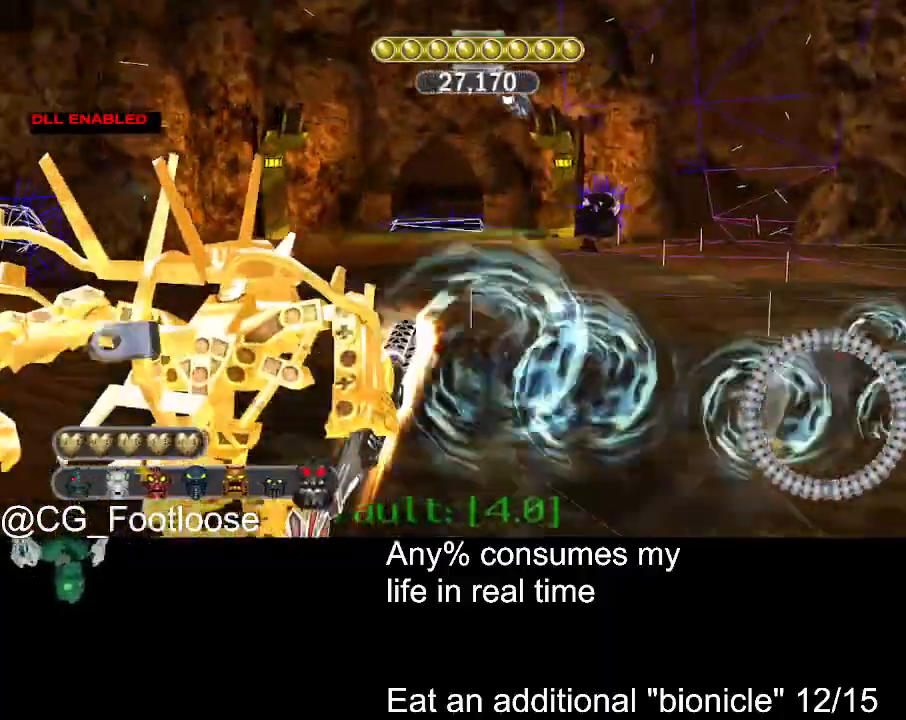
{"keys": ["d", "w"], "mouse": ["left"], "events": [[267, "a", "up"], [267, "d", "down"]]}
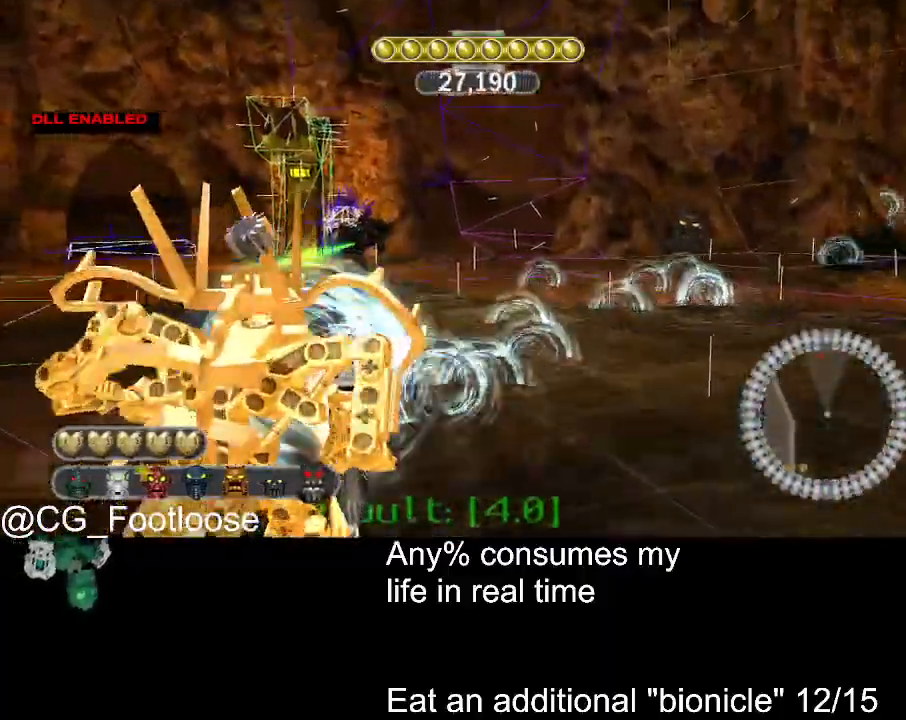
{"keys": ["d", "s"], "mouse": ["left"], "events": [[100, "w", "up"], [250, "s", "down"]]}
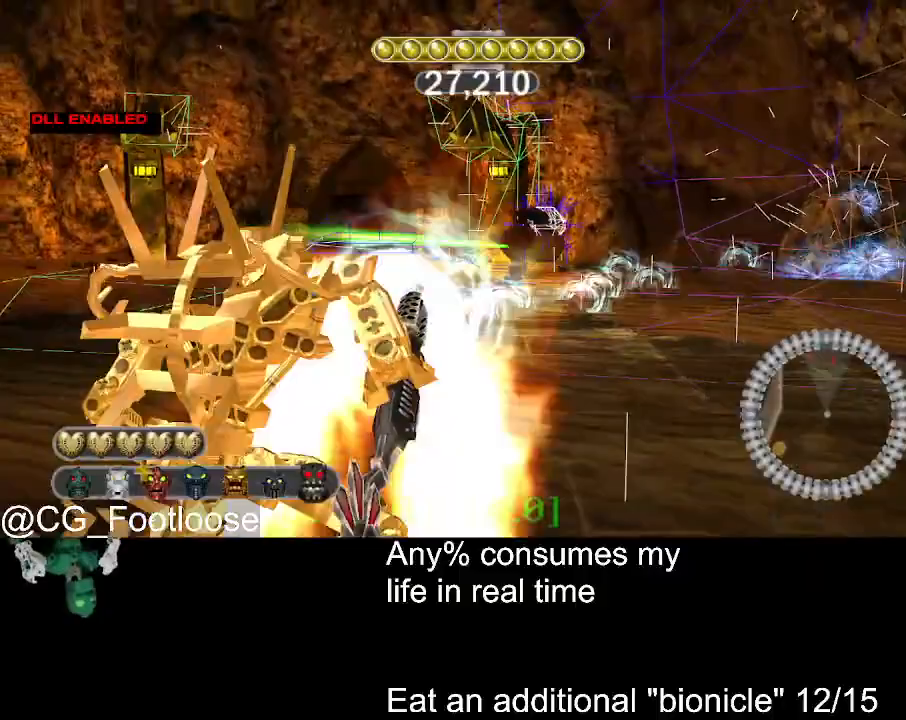
{"keys": ["a", "s"], "mouse": ["left"], "events": [[217, "d", "up"], [350, "a", "down"]]}
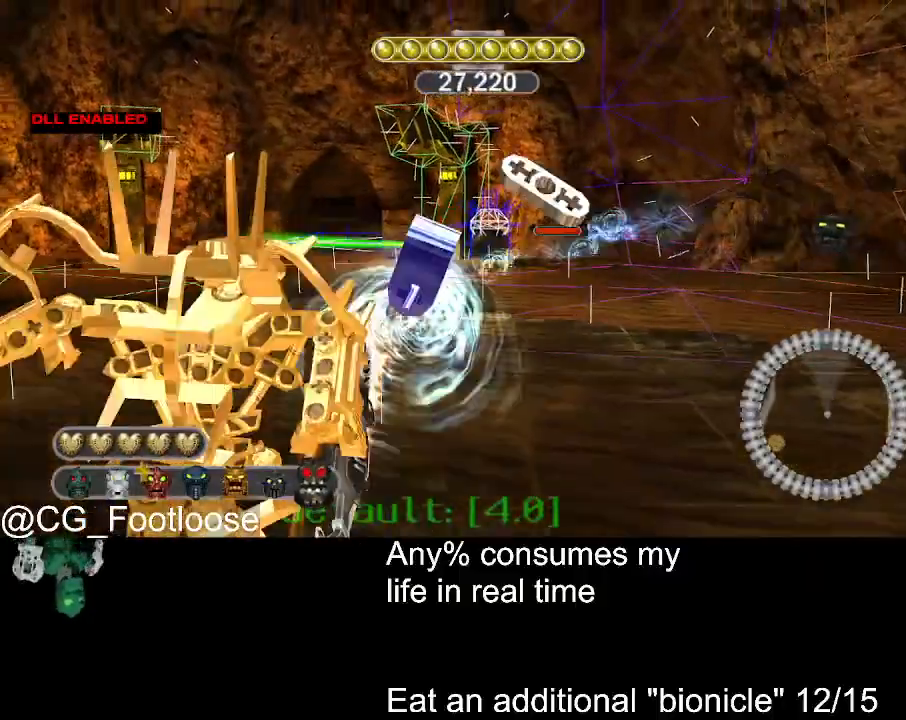
{"keys": ["s"], "mouse": ["left"], "events": [[367, "a", "up"]]}
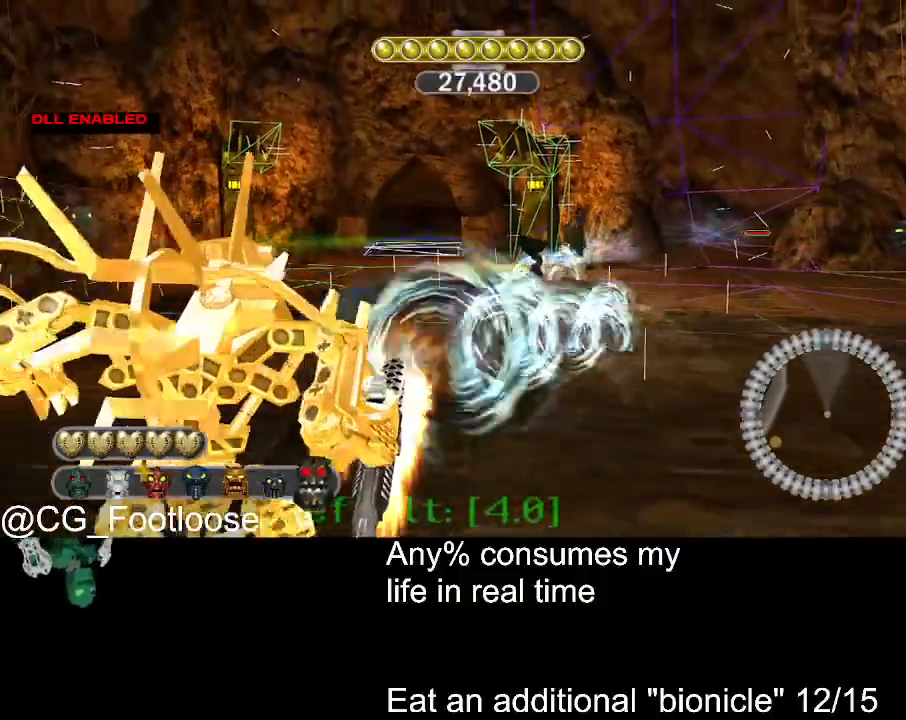
{"keys": ["w"], "mouse": [], "events": [[150, "a", "down"], [250, "s", "up"], [283, "mouse_left", "up"], [333, "w", "down"], [433, "a", "up"]]}
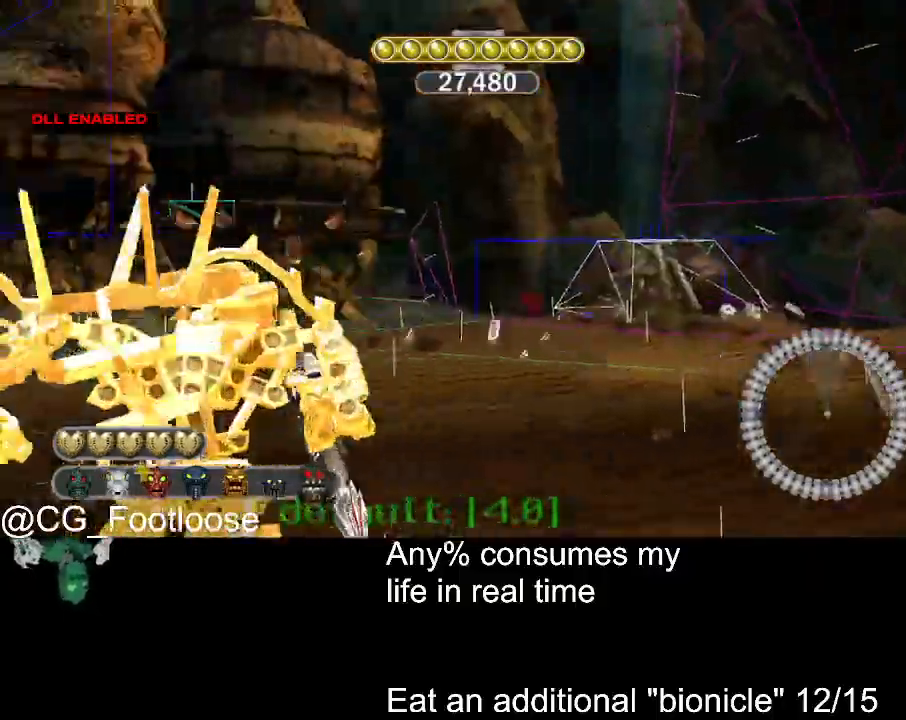
{"keys": ["d", "w"], "mouse": [], "events": [[17, "d", "down"], [450, "d", "up"], [500, "d", "down"]]}
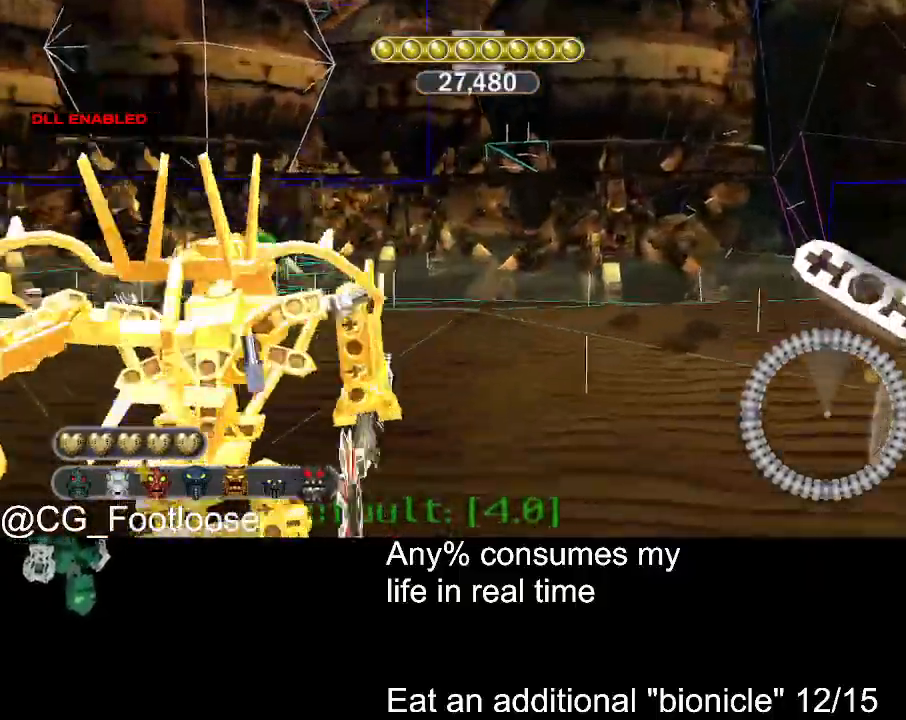
{"keys": ["d", "w"], "mouse": [], "events": []}
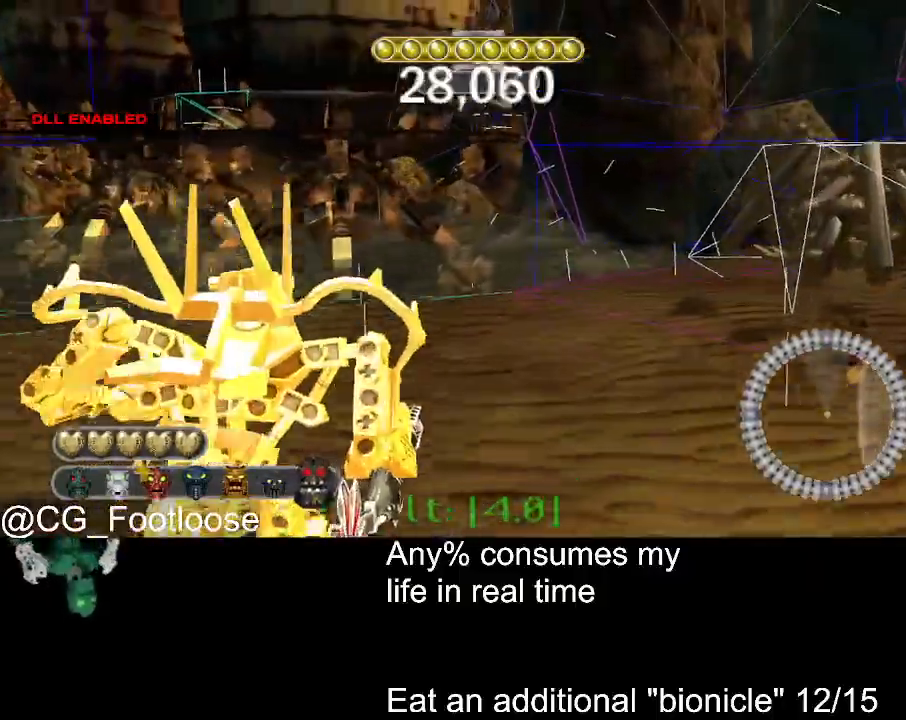
{"keys": ["d", "w"], "mouse": [], "events": []}
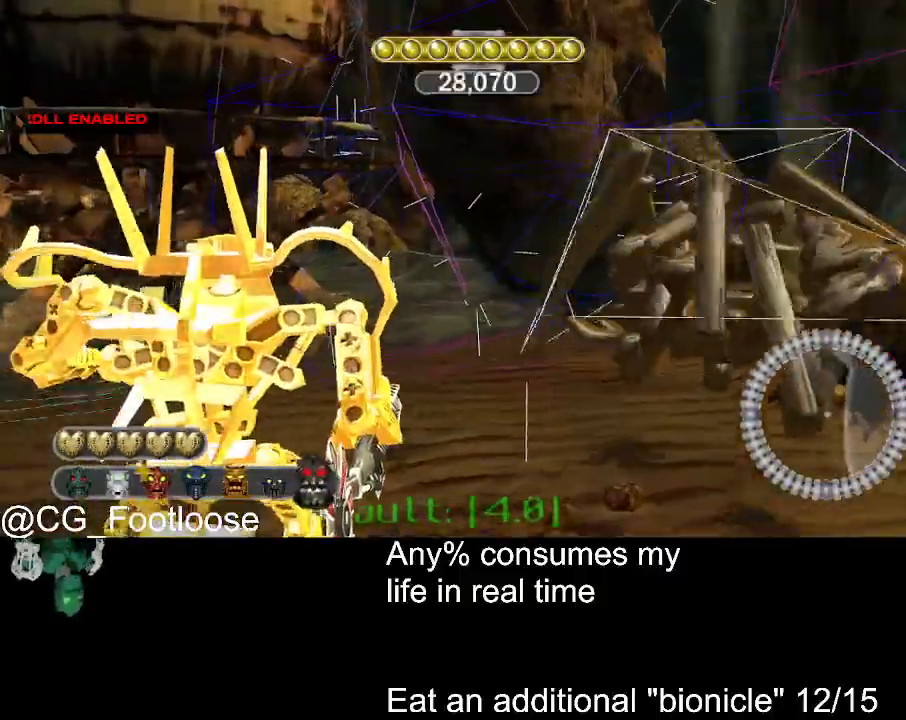
{"keys": ["d", "w"], "mouse": [], "events": []}
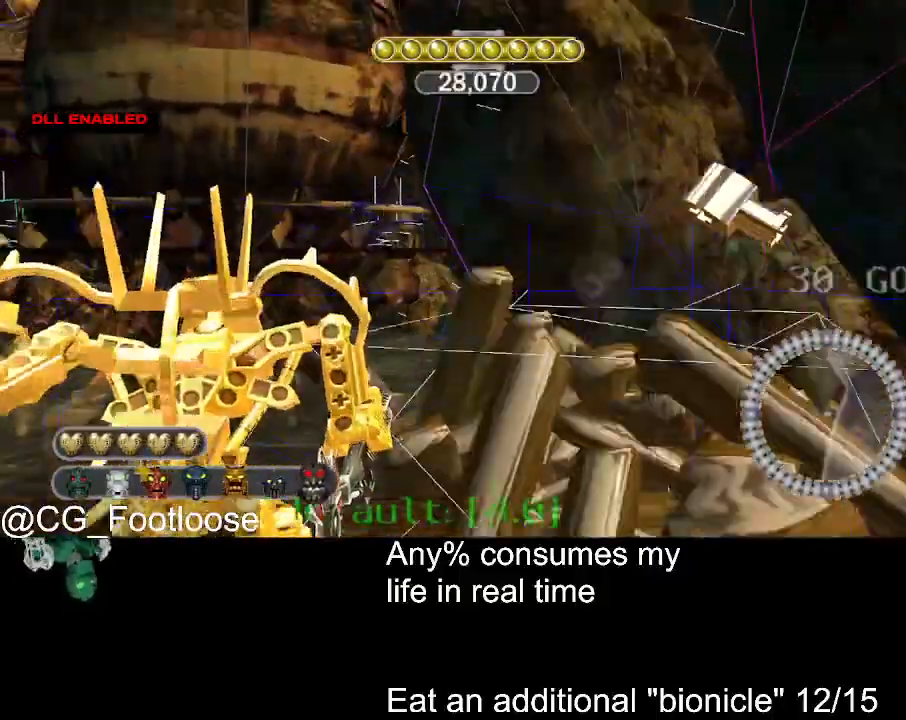
{"keys": ["d", "w"], "mouse": [], "events": []}
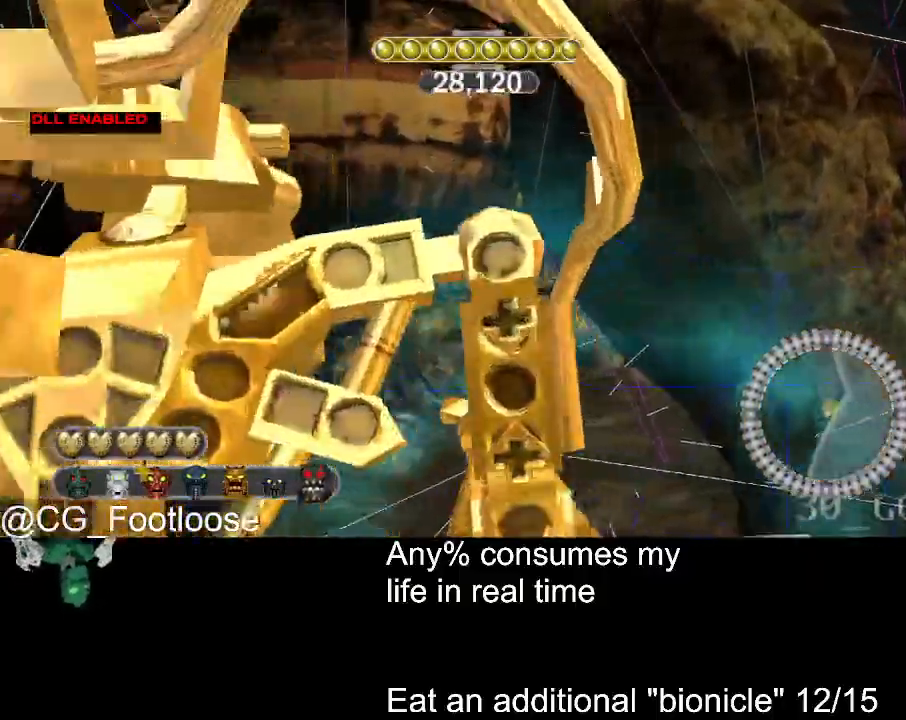
{"keys": [], "mouse": [], "events": [[433, "d", "up"], [433, "w", "up"]]}
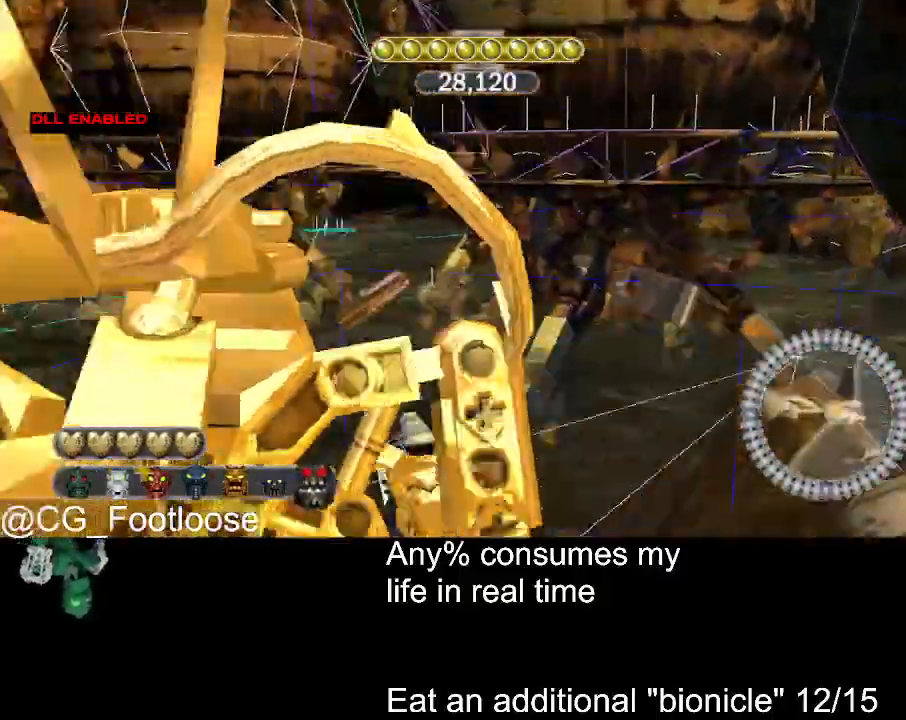
{"keys": ["a"], "mouse": [], "events": [[17, "a", "down"]]}
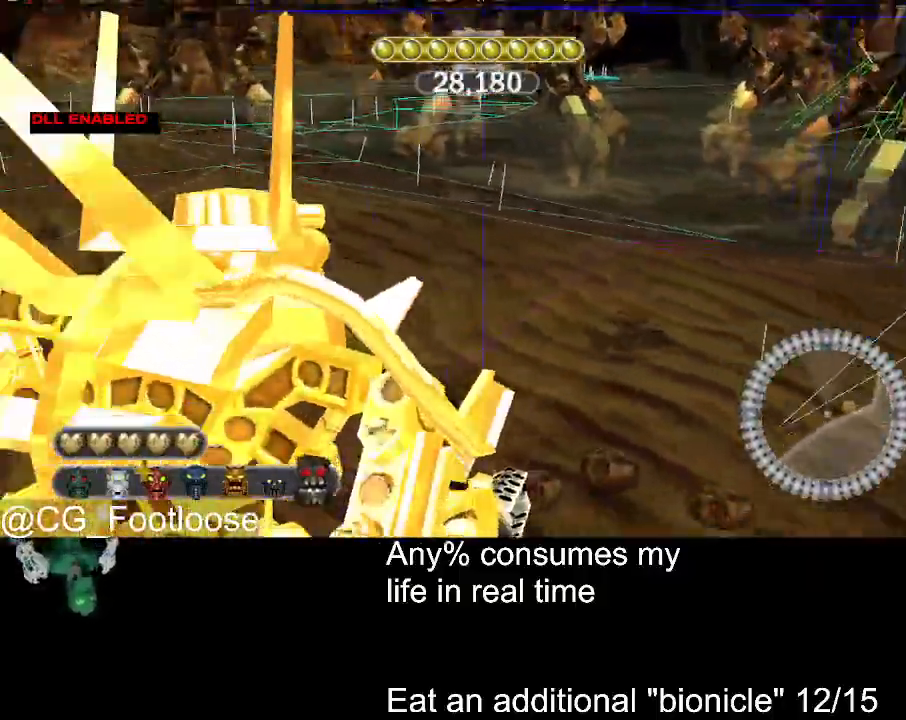
{"keys": ["a", "s"], "mouse": [], "events": [[133, "s", "down"]]}
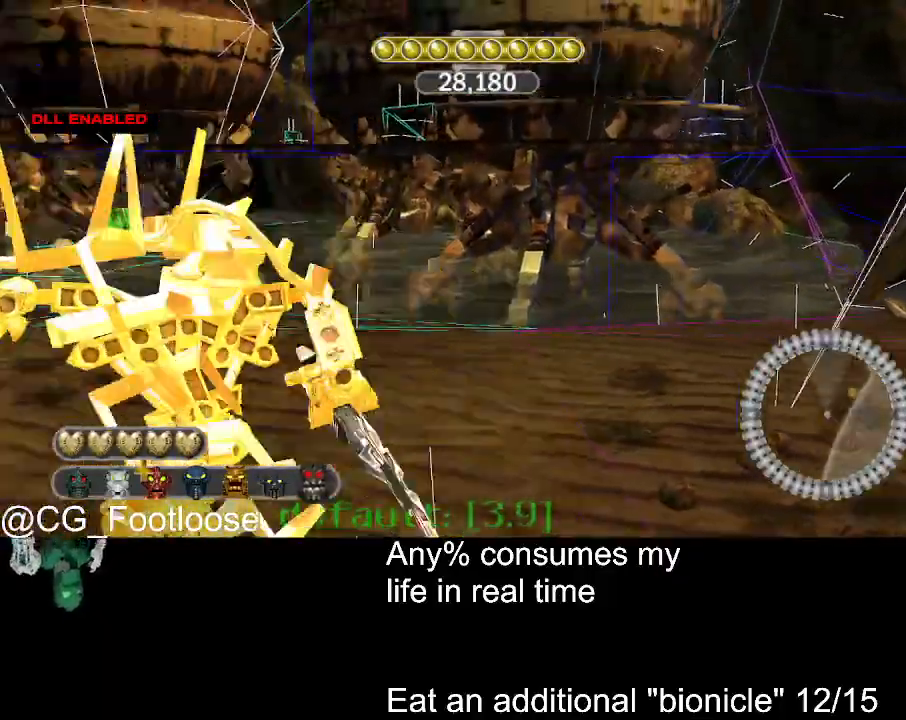
{"keys": ["a", "w"], "mouse": [], "events": [[17, "s", "up"], [150, "w", "down"]]}
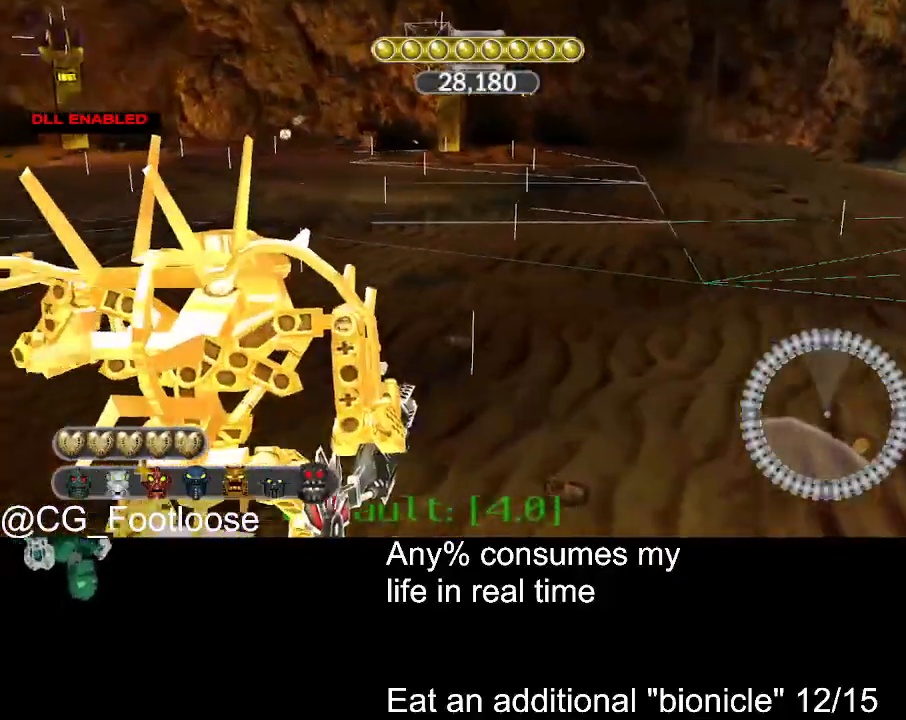
{"keys": ["a"], "mouse": ["wheel_up"], "events": [[117, "w", "up"], [300, "mouse_wheel_down", "down"], [350, "mouse_wheel_down", "up"], [450, "mouse_wheel_up", "down"]]}
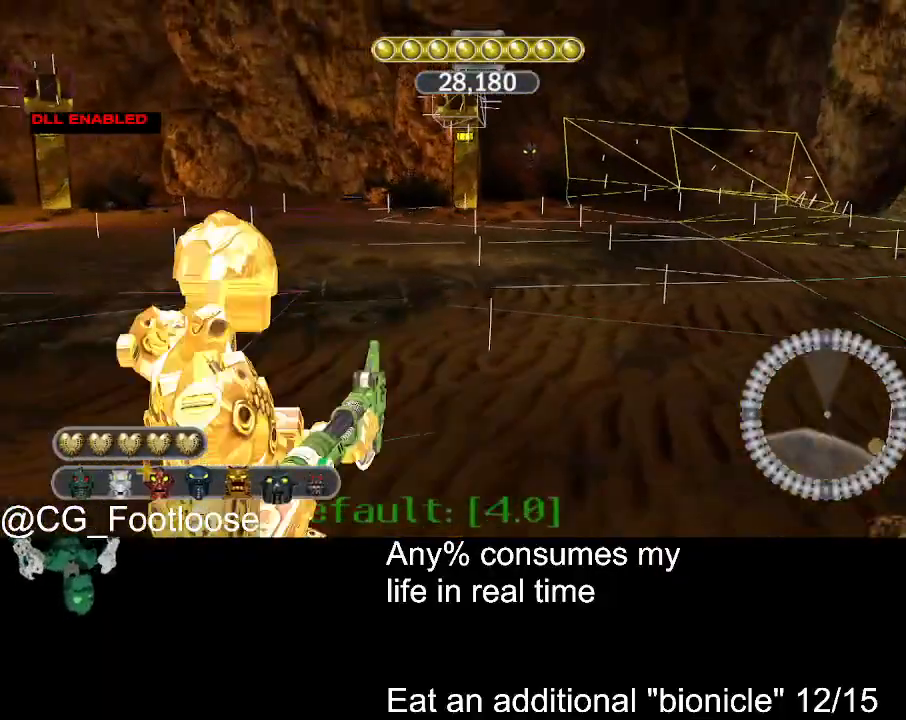
{"keys": ["a"], "mouse": [], "events": [[83, "mouse_wheel_up", "up"]]}
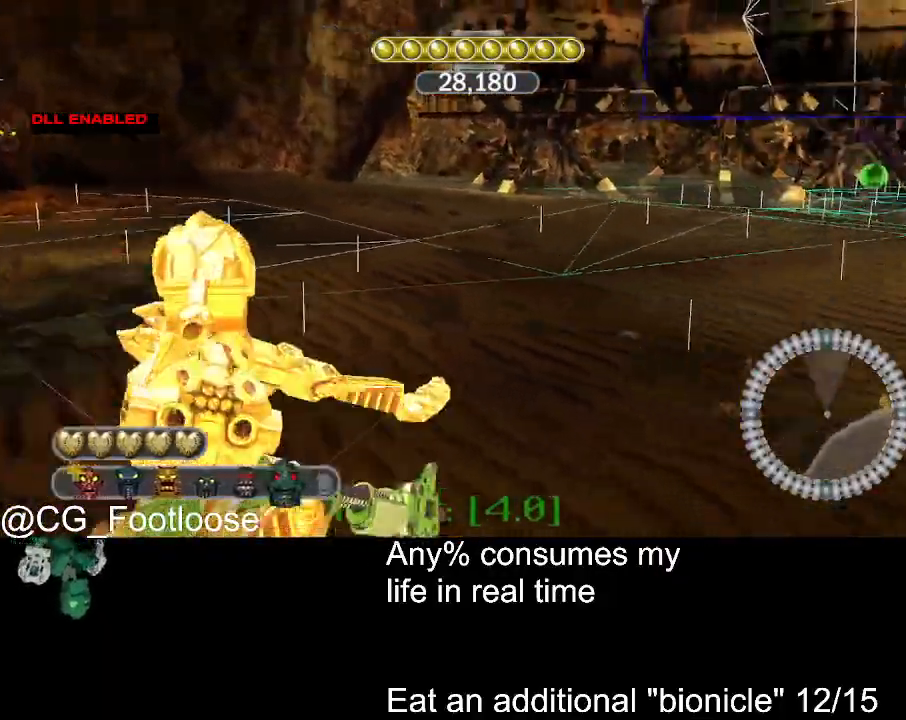
{"keys": ["d", "w"], "mouse": [], "events": [[17, "mouse_wheel_down", "down"], [50, "mouse_wheel_down", "up"], [200, "w", "down"], [383, "d", "down"], [433, "a", "up"]]}
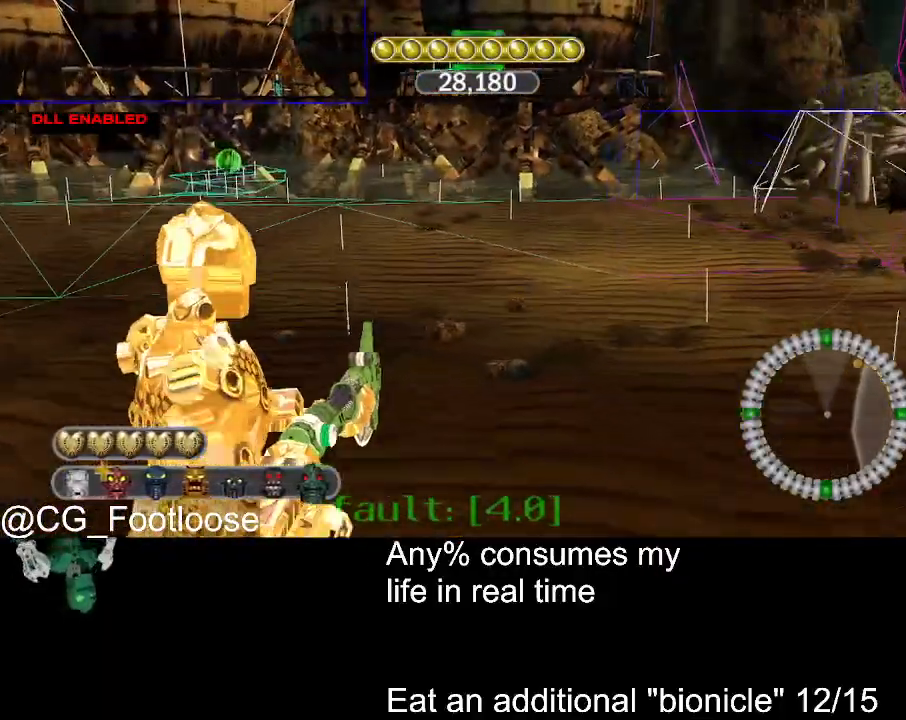
{"keys": ["d", "w"], "mouse": [], "events": []}
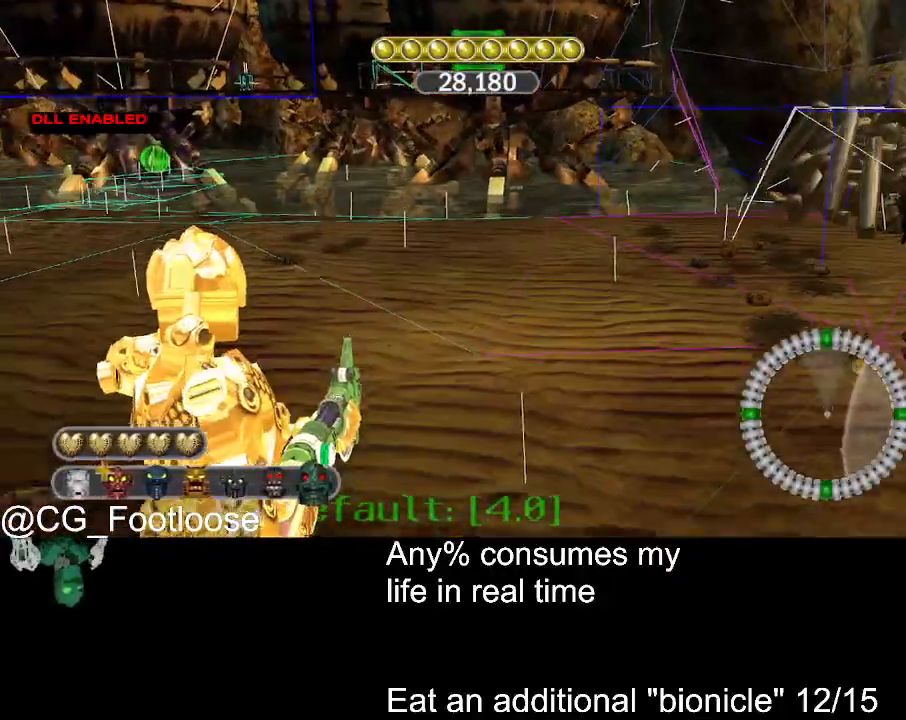
{"keys": ["d", "w"], "mouse": [], "events": []}
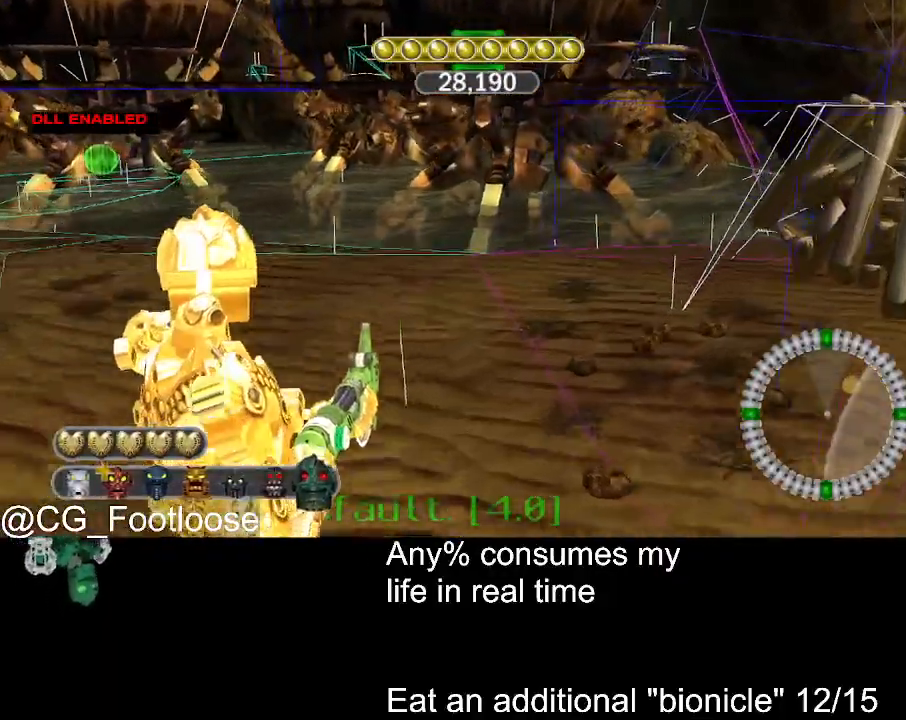
{"keys": ["d", "w"], "mouse": [], "events": []}
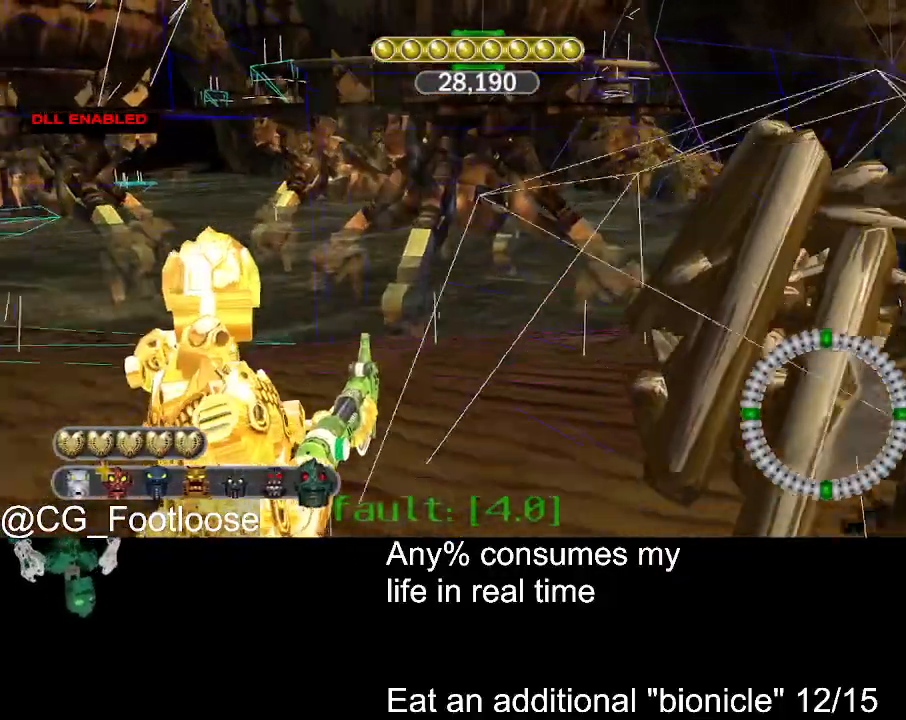
{"keys": ["d", "w"], "mouse": [], "events": []}
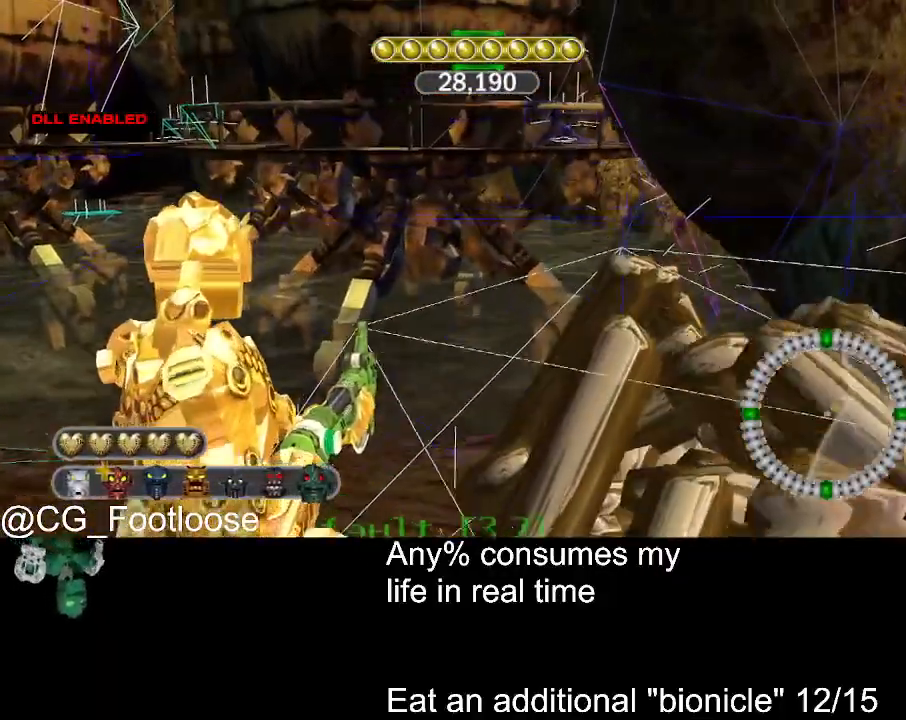
{"keys": ["d", "w"], "mouse": [], "events": []}
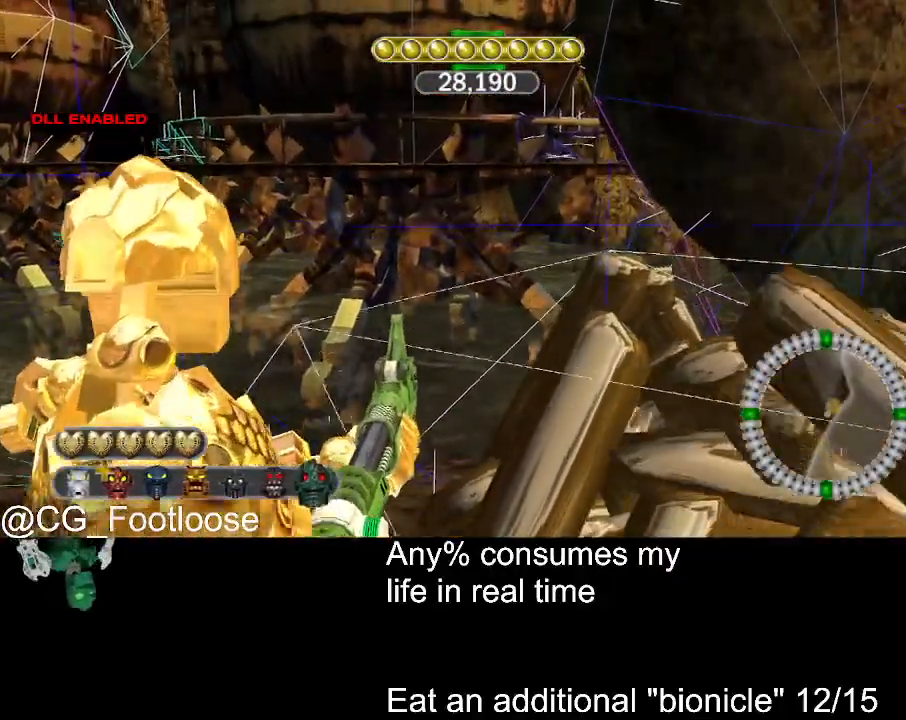
{"keys": ["a"], "mouse": [], "events": [[100, "d", "up"], [150, "a", "down"], [483, "w", "up"]]}